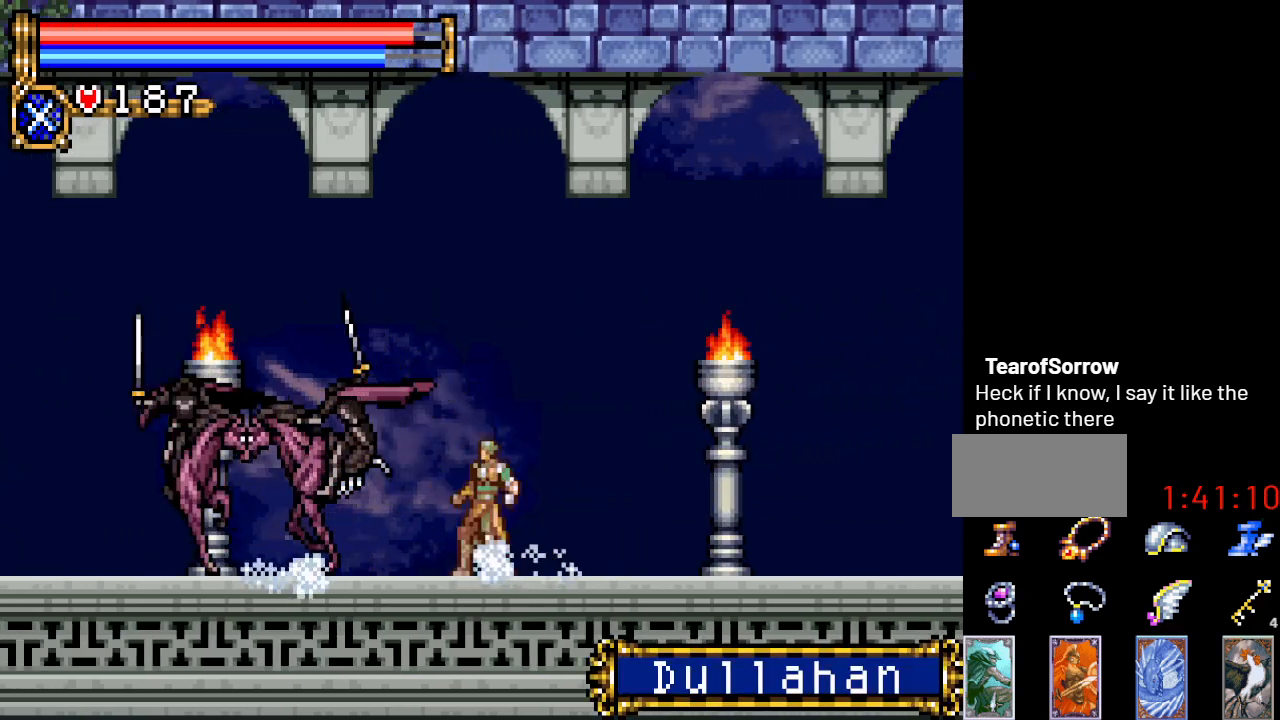
Gameplay with a controller (Nintendo layout); each line is a JSON object with the inputs held at the frame after it. "events" lists button and stick changes between this image and that frame as [ms after this image, input, new state], when the widget could be followed in between. Not read: L3 R3.
{"buttons": [], "events": [[150, "B", "up"], [284, "DPAD_UP", "up"]]}
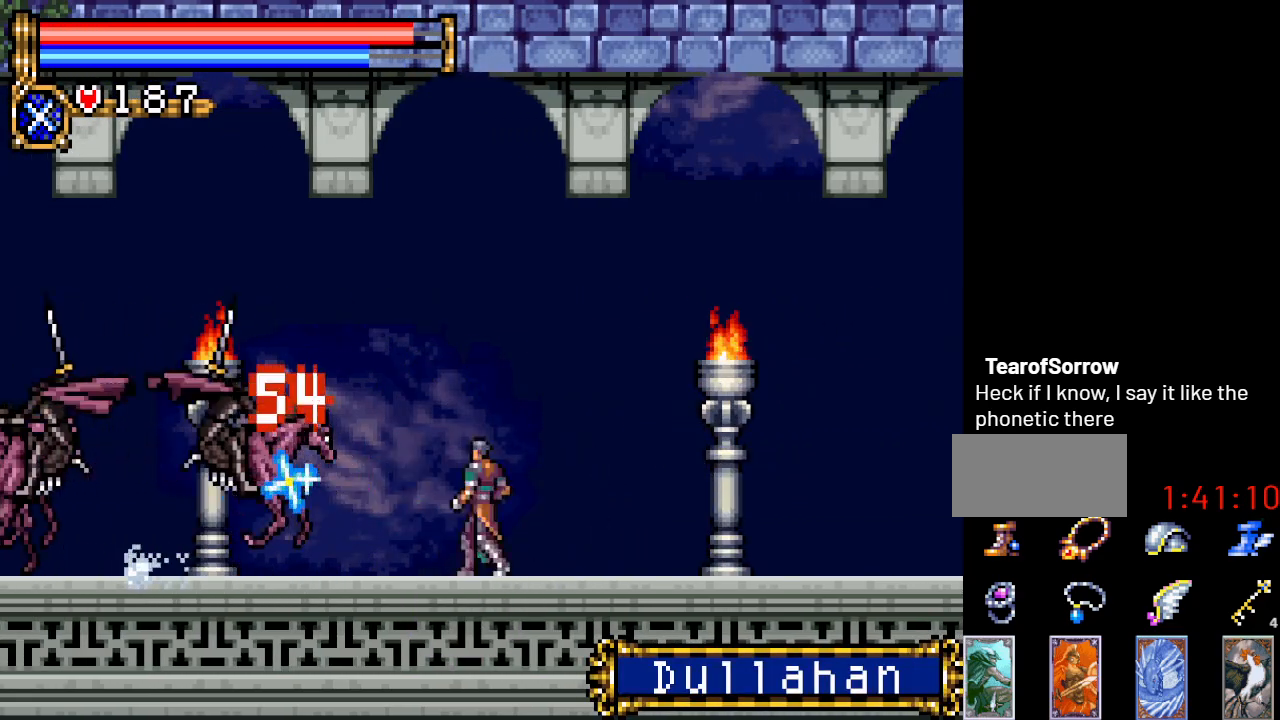
{"buttons": ["DPAD_UP"], "events": [[34, "DPAD_UP", "down"], [151, "B", "down"], [267, "B", "up"], [334, "B", "down"], [468, "B", "up"]]}
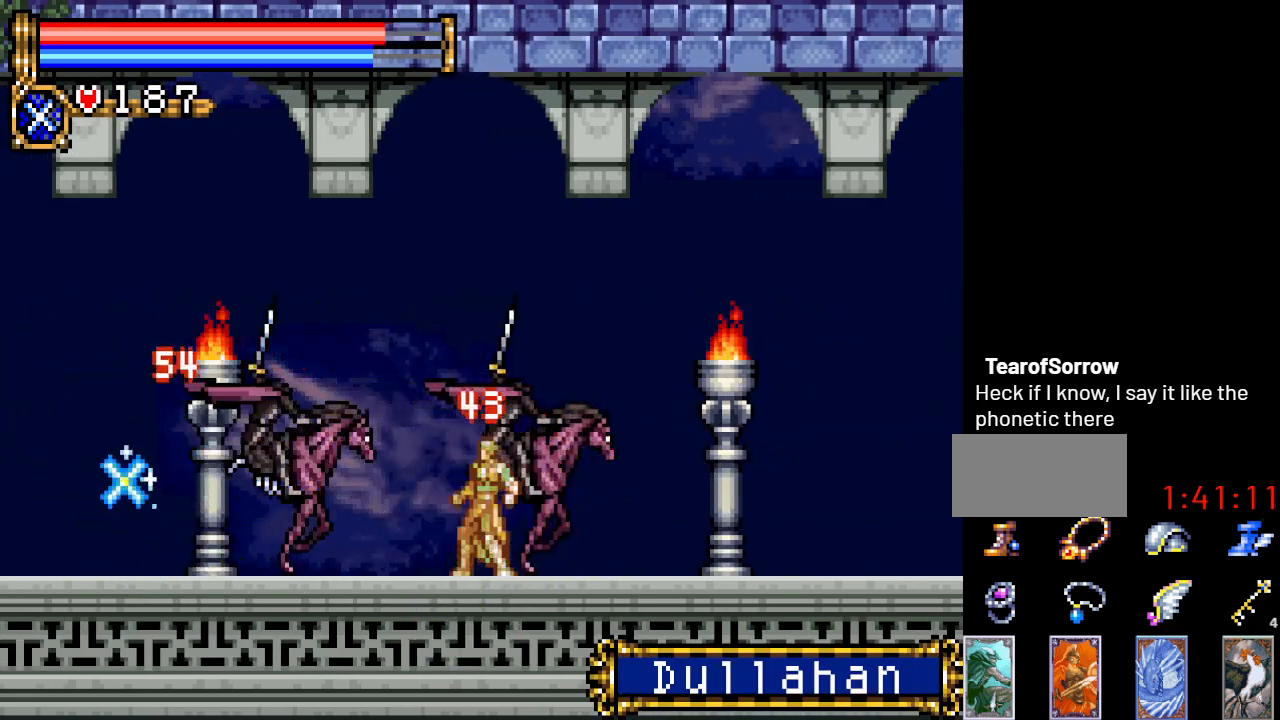
{"buttons": ["B", "DPAD_UP"], "events": [[250, "B", "down"], [334, "B", "up"], [434, "B", "down"]]}
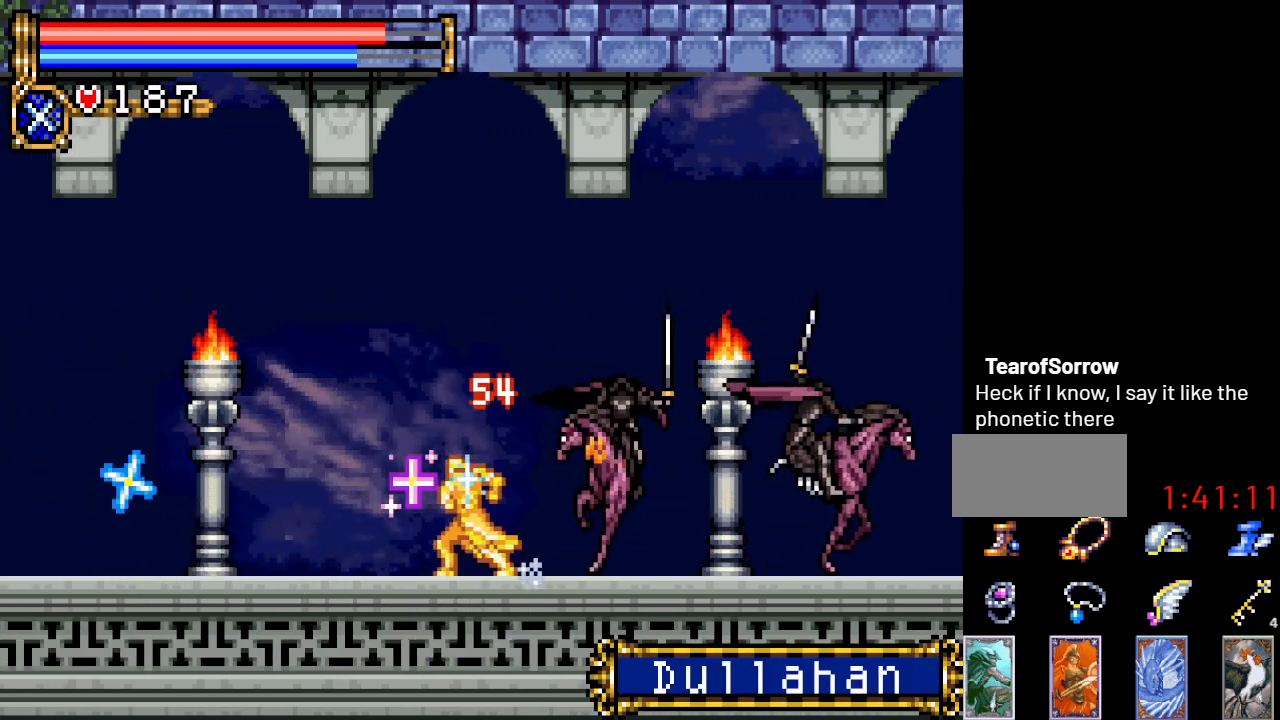
{"buttons": ["A", "DPAD_RIGHT"], "events": [[34, "B", "up"], [201, "DPAD_UP", "up"], [234, "DPAD_RIGHT", "down"], [367, "A", "down"]]}
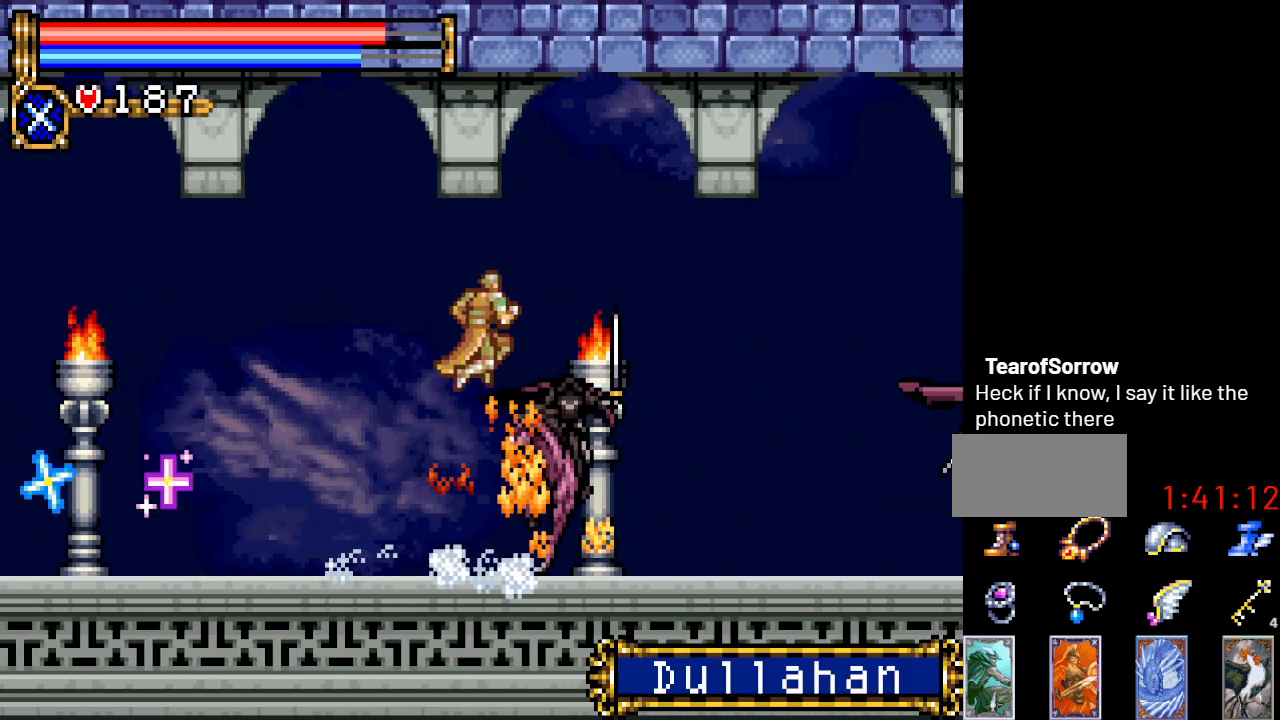
{"buttons": ["DPAD_RIGHT"], "events": [[367, "A", "up"]]}
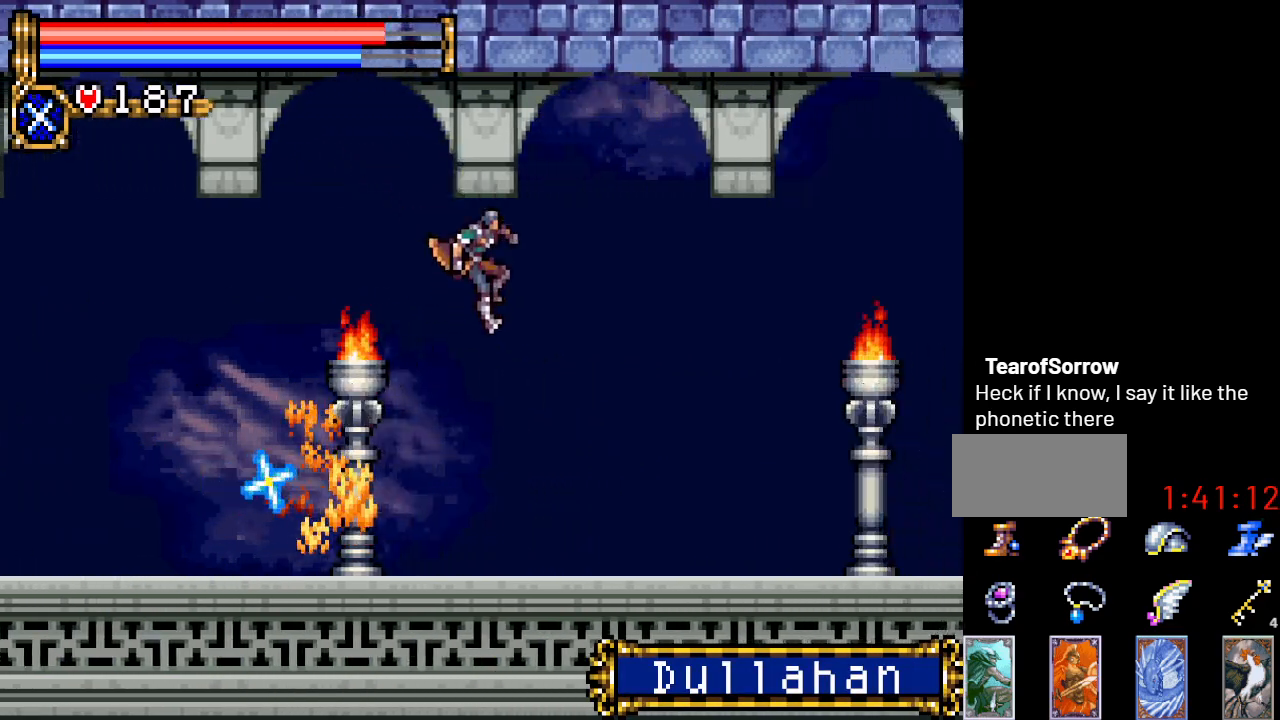
{"buttons": [], "events": [[17, "A", "down"], [434, "DPAD_RIGHT", "up"], [468, "A", "up"]]}
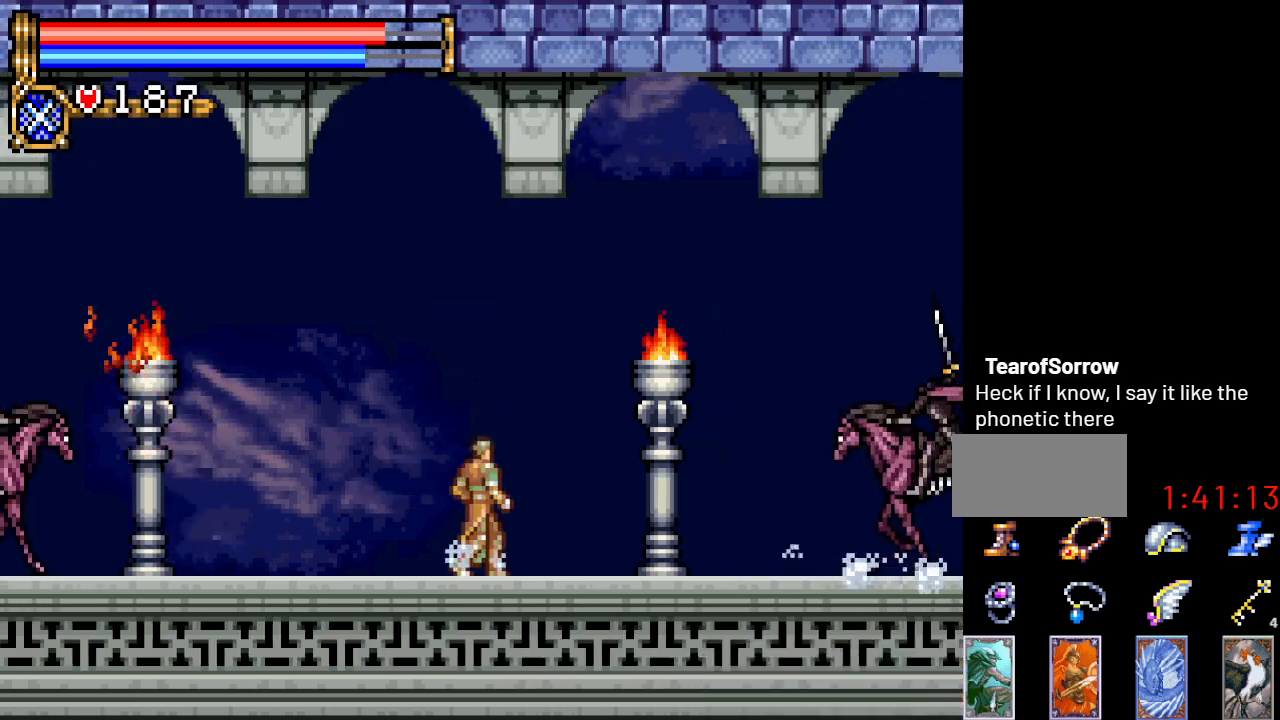
{"buttons": ["A", "DPAD_RIGHT"], "events": [[134, "DPAD_RIGHT", "down"], [234, "A", "down"]]}
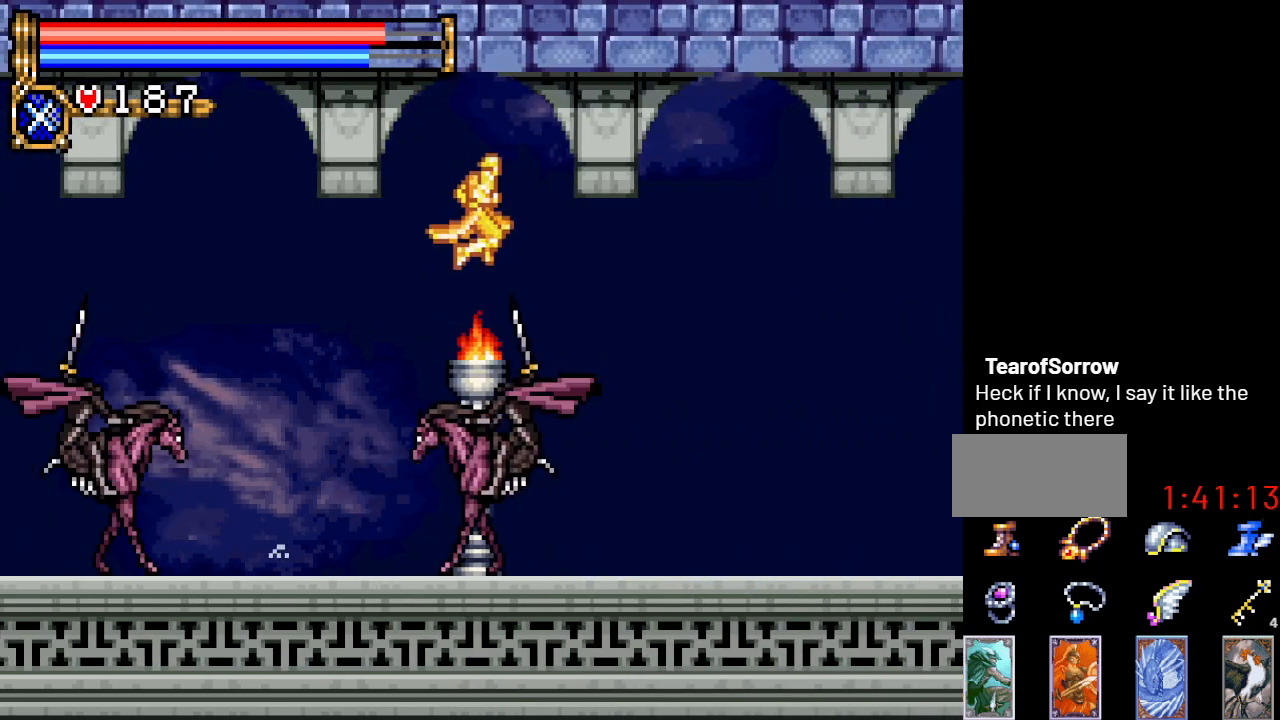
{"buttons": ["B", "DPAD_UP"], "events": [[133, "A", "up"], [317, "DPAD_RIGHT", "up"], [350, "DPAD_LEFT", "down"], [383, "DPAD_UP", "down"], [417, "DPAD_LEFT", "up"], [450, "B", "down"]]}
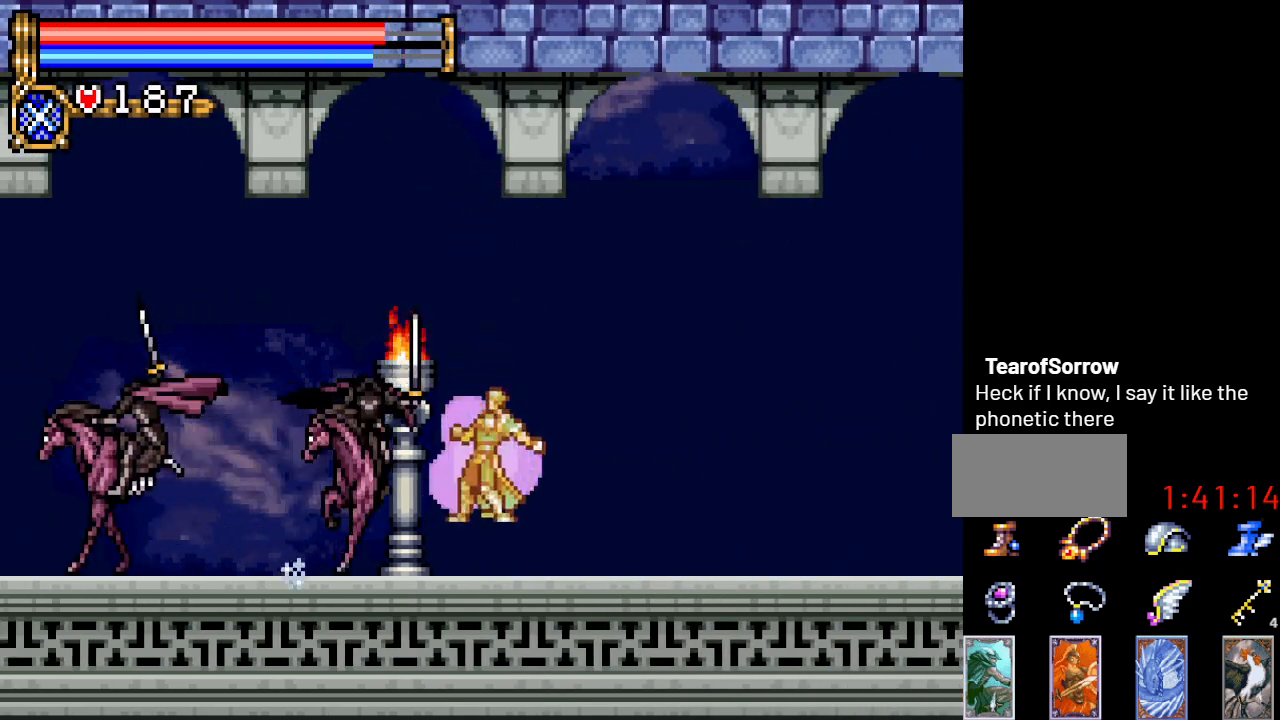
{"buttons": [], "events": [[67, "B", "up"], [267, "DPAD_UP", "up"]]}
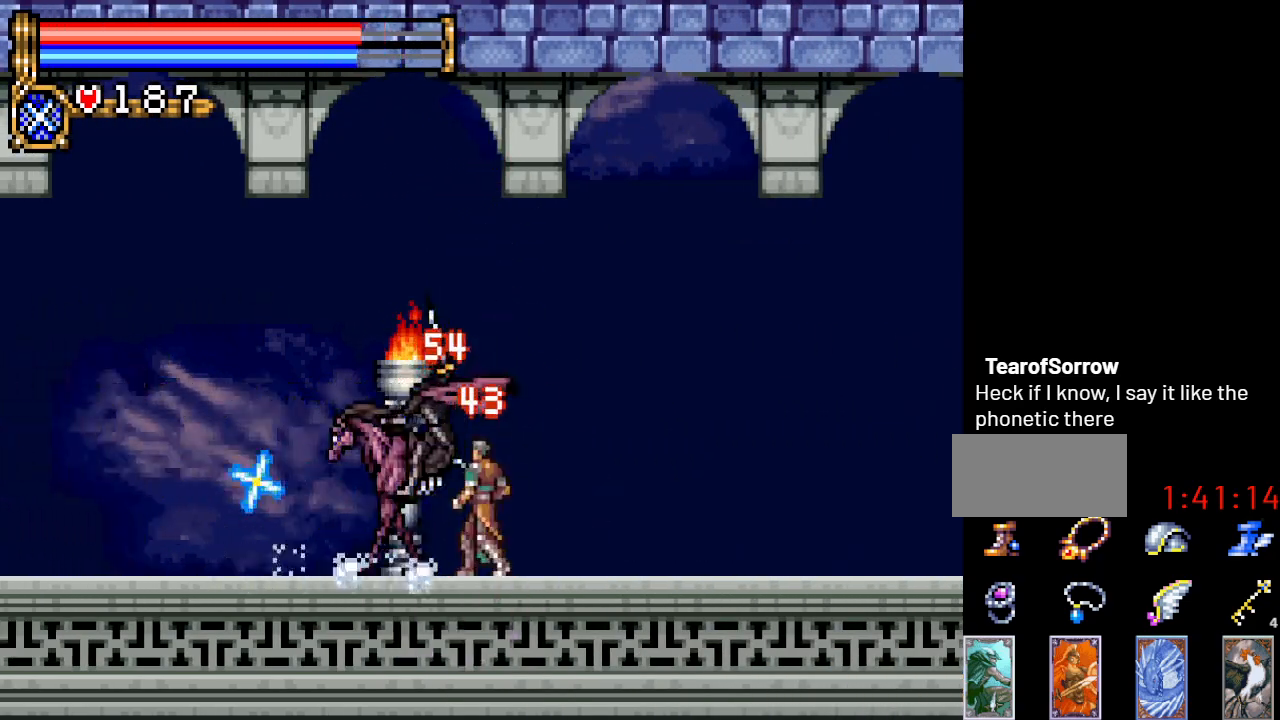
{"buttons": ["DPAD_UP"], "events": [[33, "DPAD_RIGHT", "down"], [200, "DPAD_RIGHT", "up"], [250, "DPAD_LEFT", "down"], [450, "DPAD_UP", "down"], [467, "DPAD_LEFT", "up"]]}
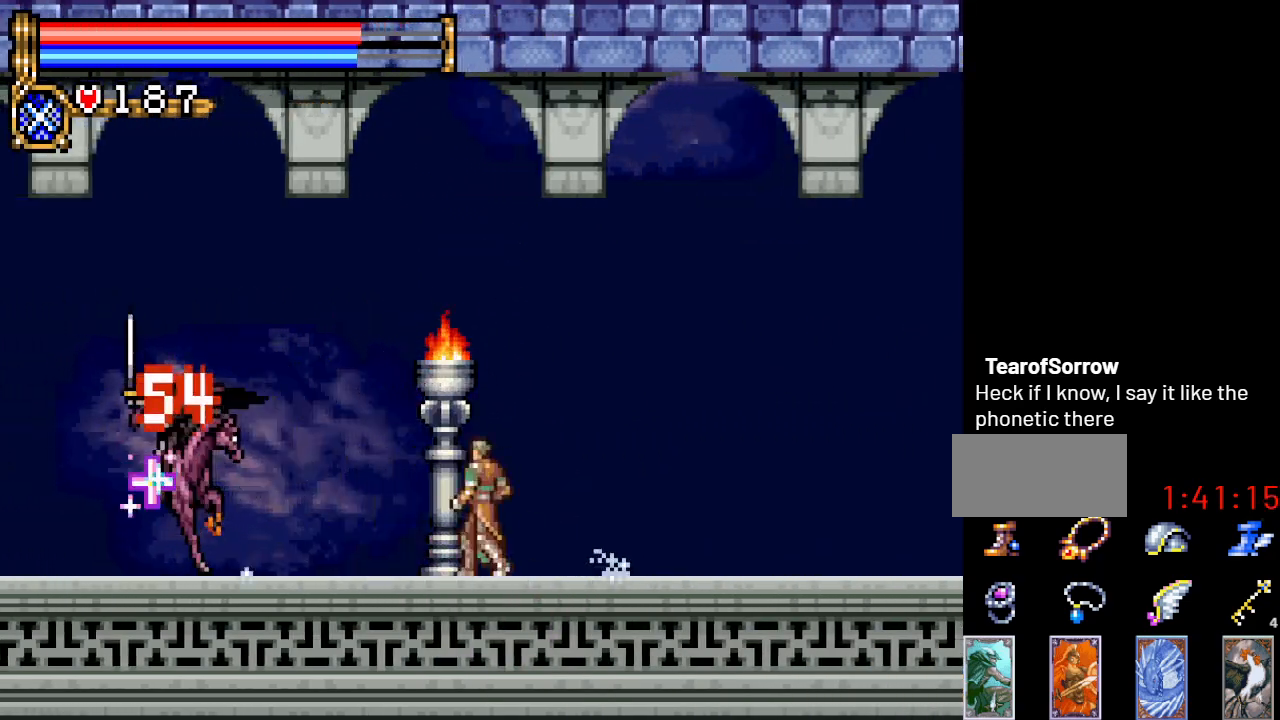
{"buttons": ["DPAD_RIGHT"], "events": [[34, "B", "down"], [200, "B", "up"], [351, "DPAD_UP", "up"], [501, "DPAD_RIGHT", "down"]]}
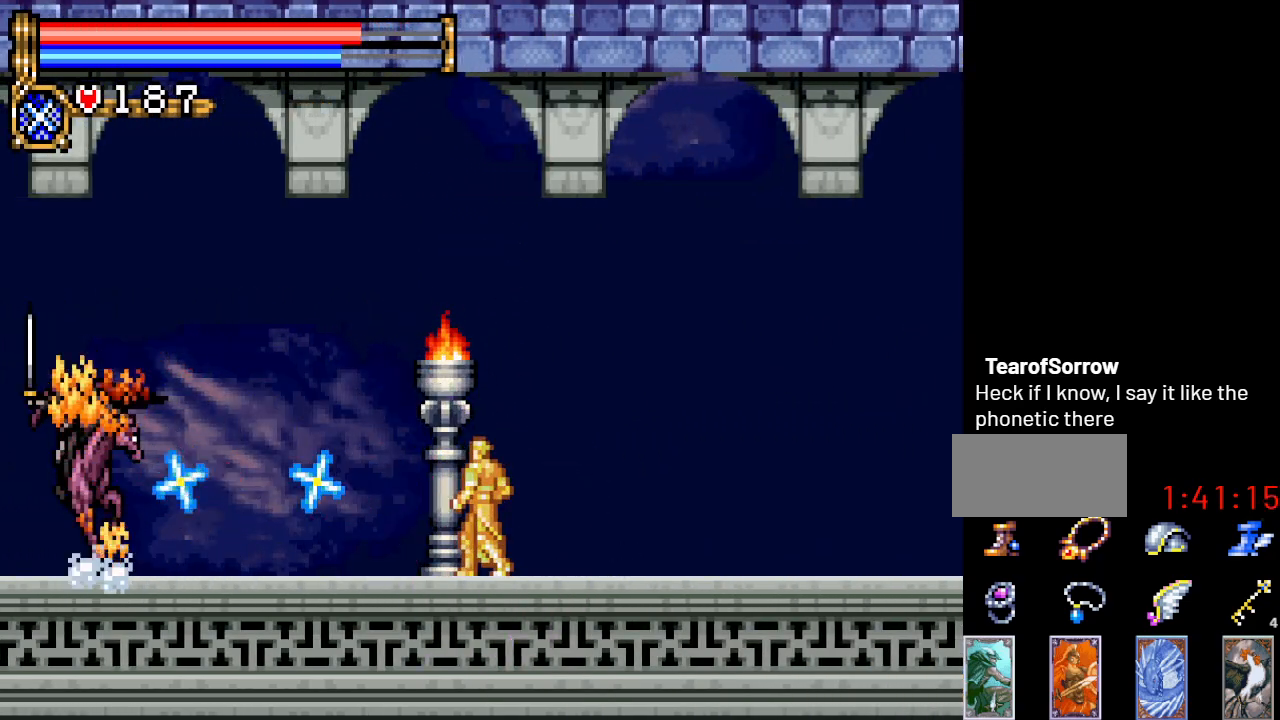
{"buttons": ["DPAD_RIGHT"], "events": []}
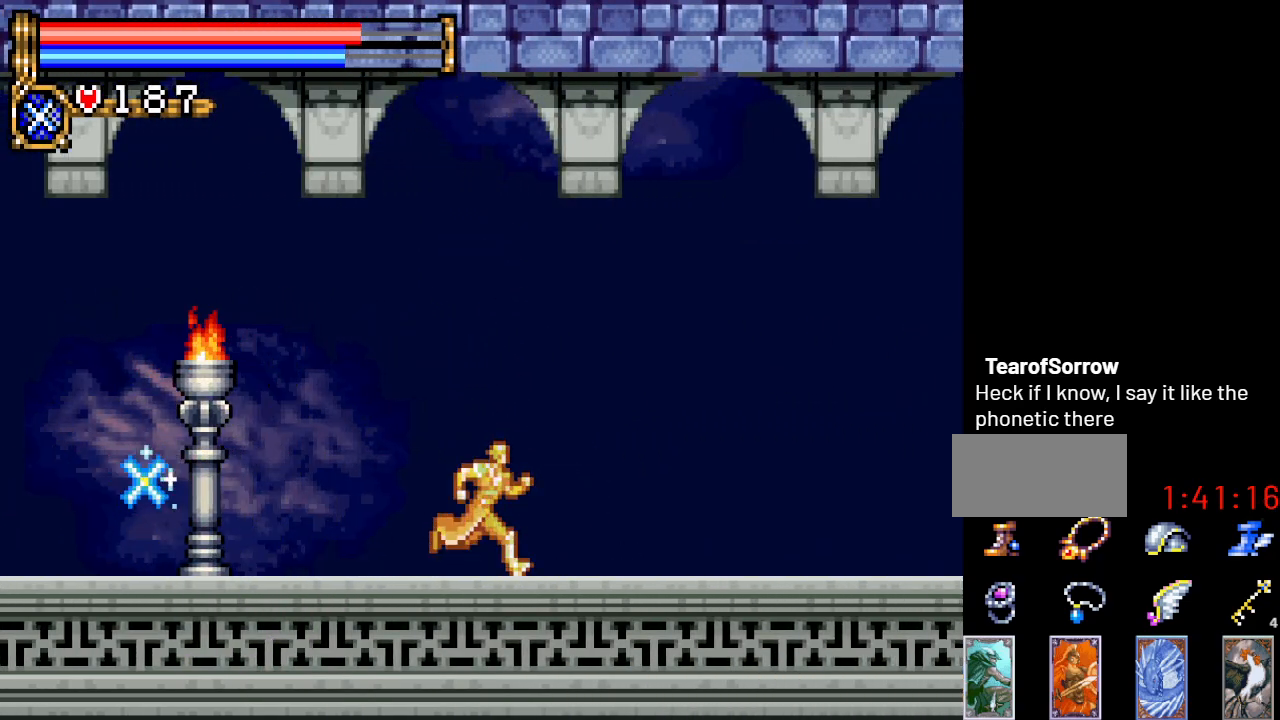
{"buttons": ["DPAD_RIGHT"], "events": []}
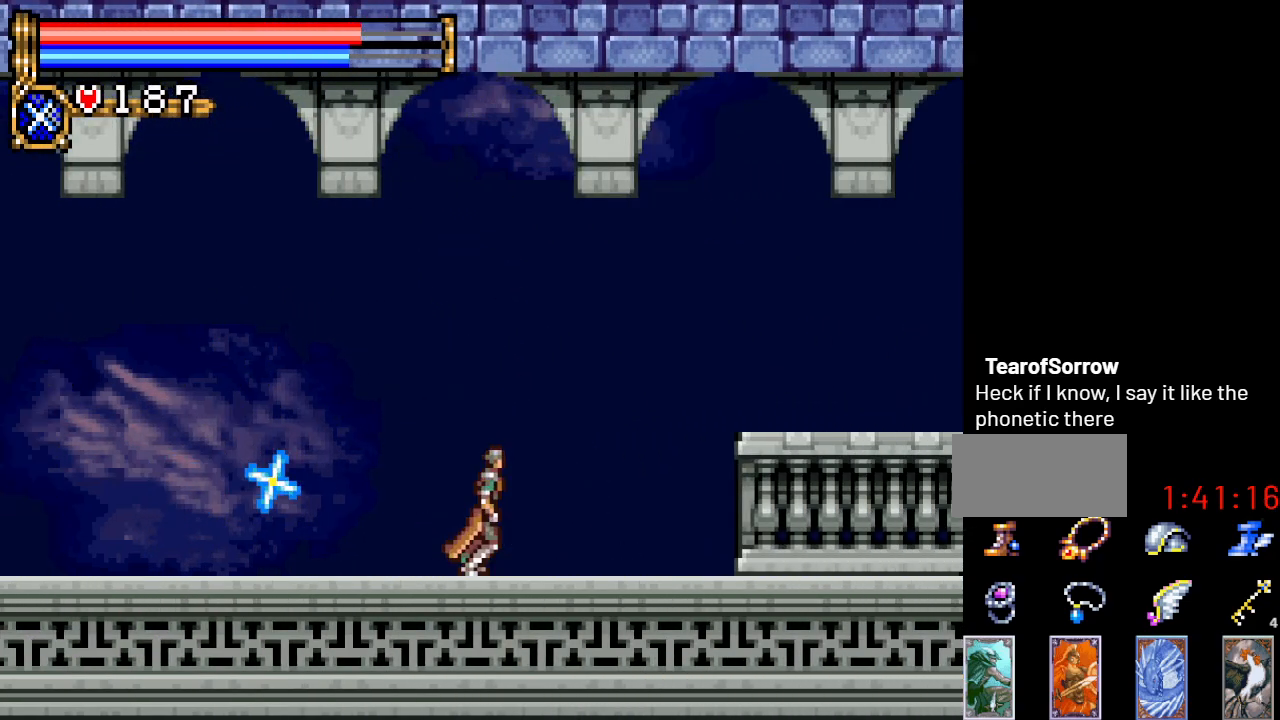
{"buttons": ["A", "DPAD_RIGHT"], "events": [[66, "A", "down"]]}
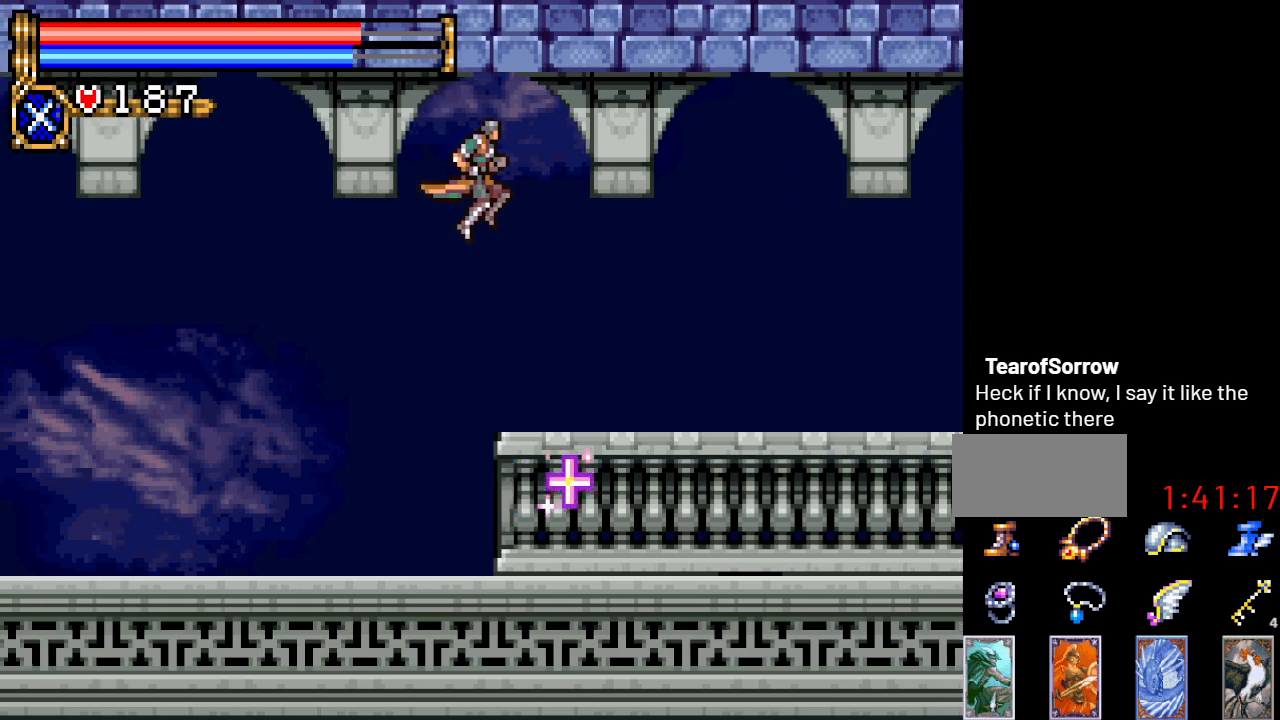
{"buttons": ["DPAD_RIGHT"], "events": [[100, "A", "up"]]}
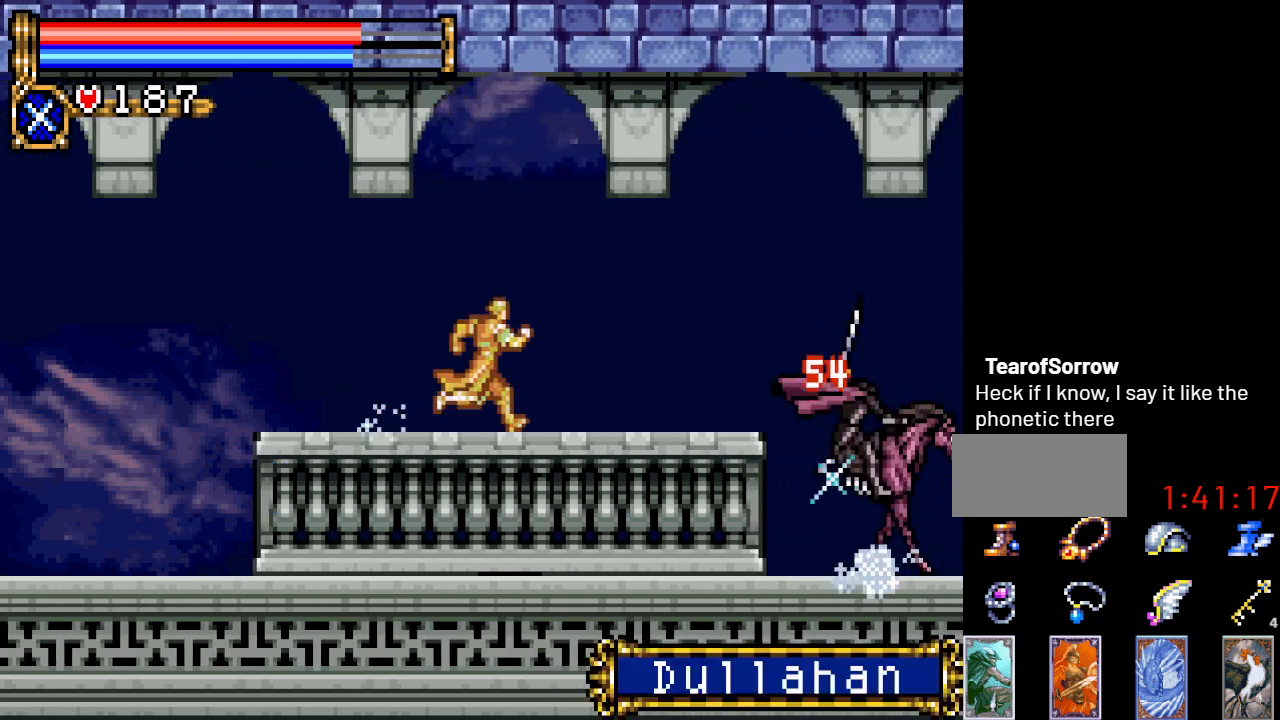
{"buttons": ["DPAD_RIGHT"], "events": [[250, "DPAD_RIGHT", "up"], [350, "DPAD_RIGHT", "down"]]}
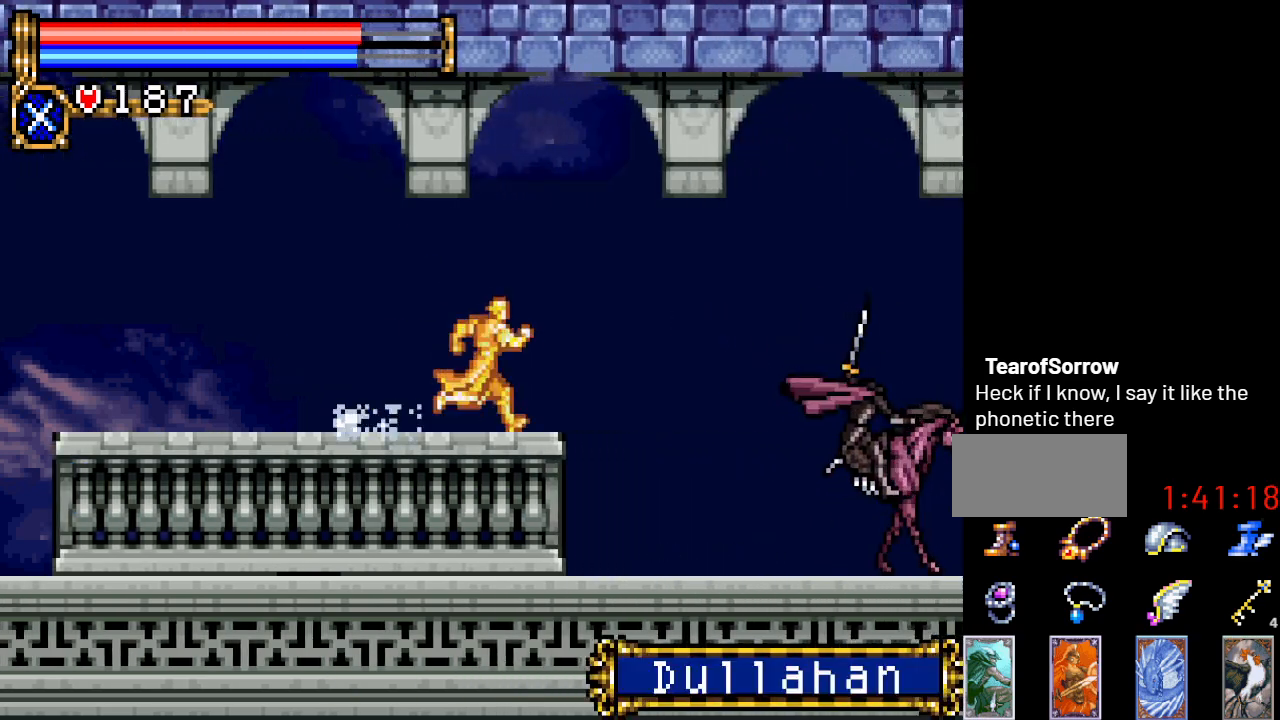
{"buttons": ["DPAD_RIGHT"], "events": []}
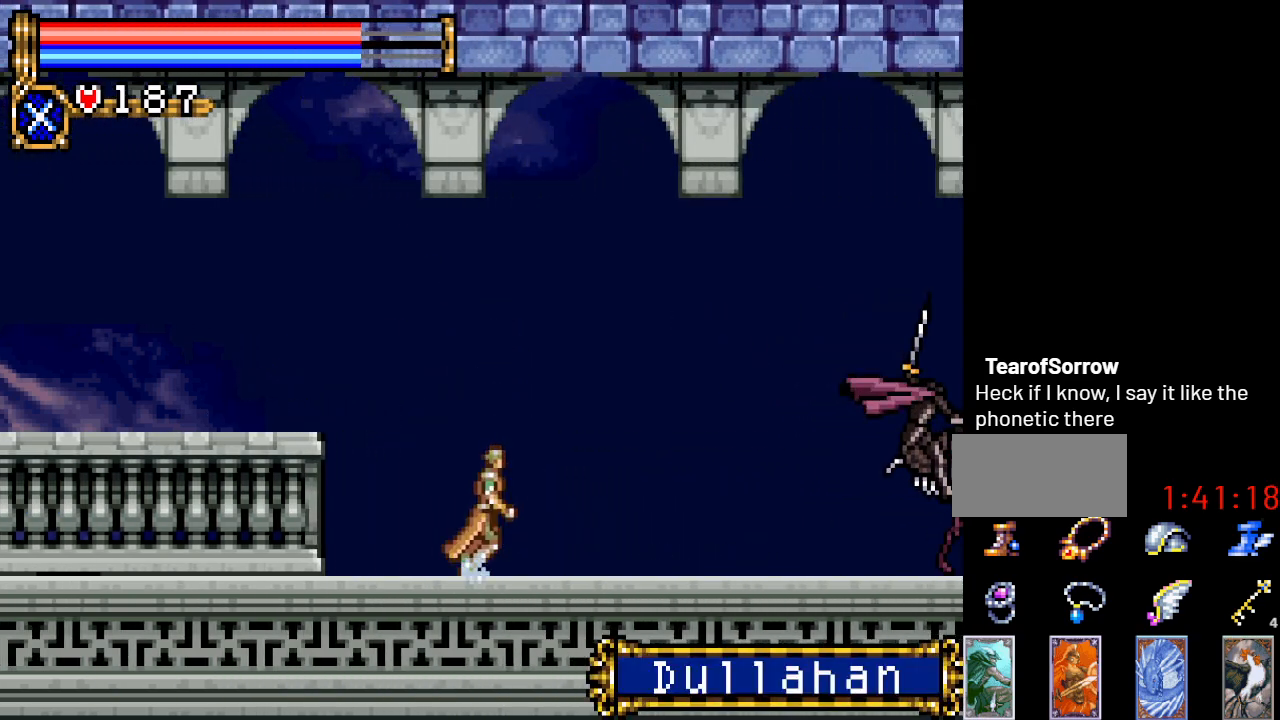
{"buttons": ["B", "DPAD_UP"], "events": [[417, "DPAD_RIGHT", "up"], [417, "DPAD_UP", "down"], [433, "B", "down"]]}
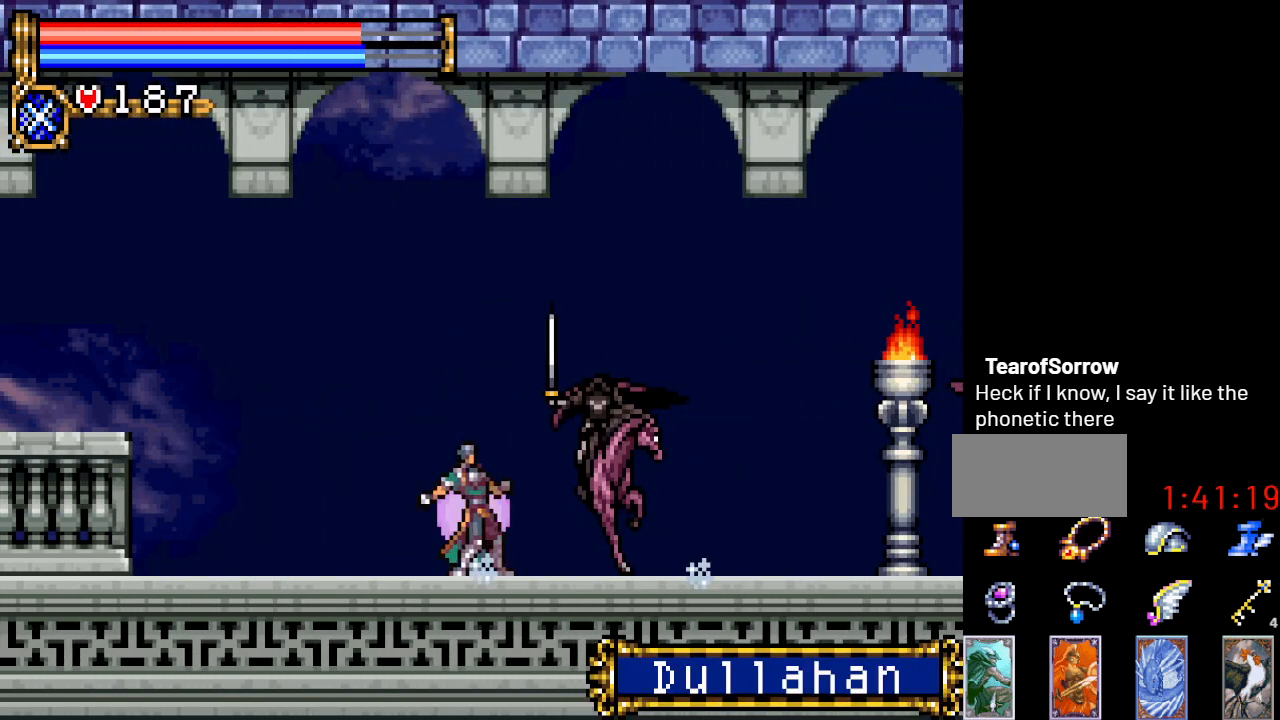
{"buttons": [], "events": [[67, "B", "up"], [351, "DPAD_UP", "up"]]}
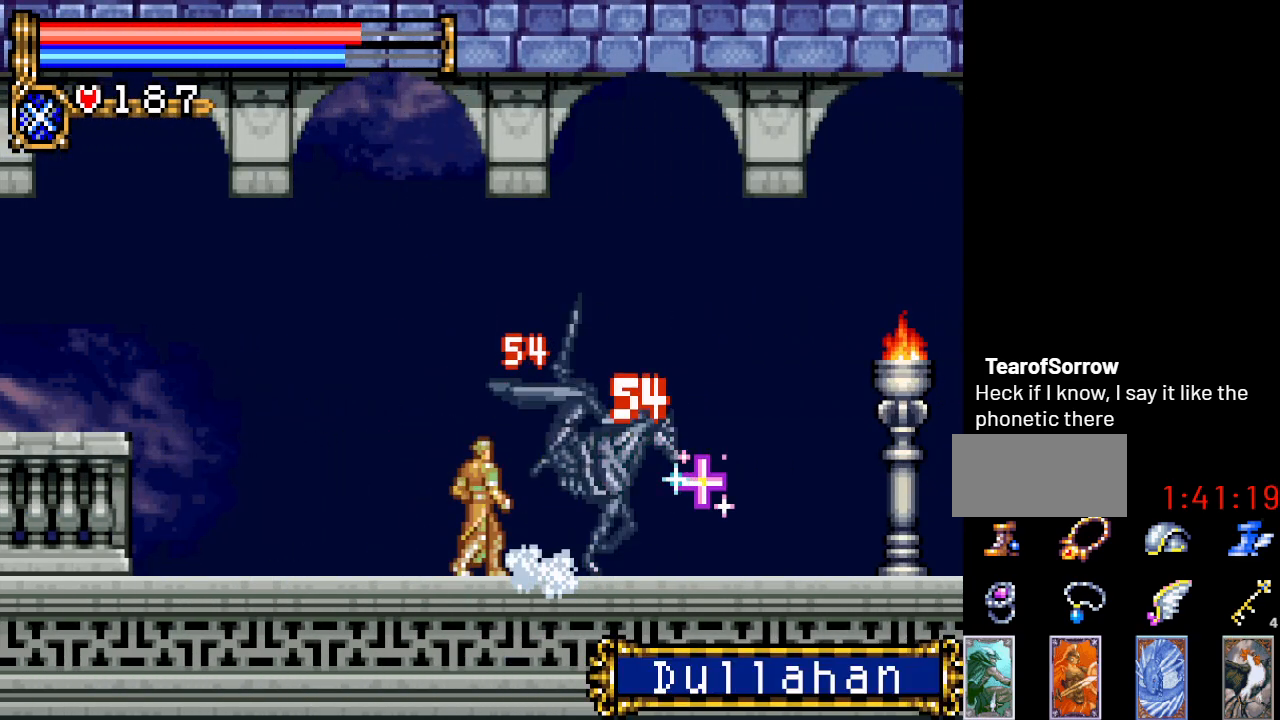
{"buttons": ["A", "DPAD_RIGHT"], "events": [[133, "DPAD_RIGHT", "down"], [467, "A", "down"]]}
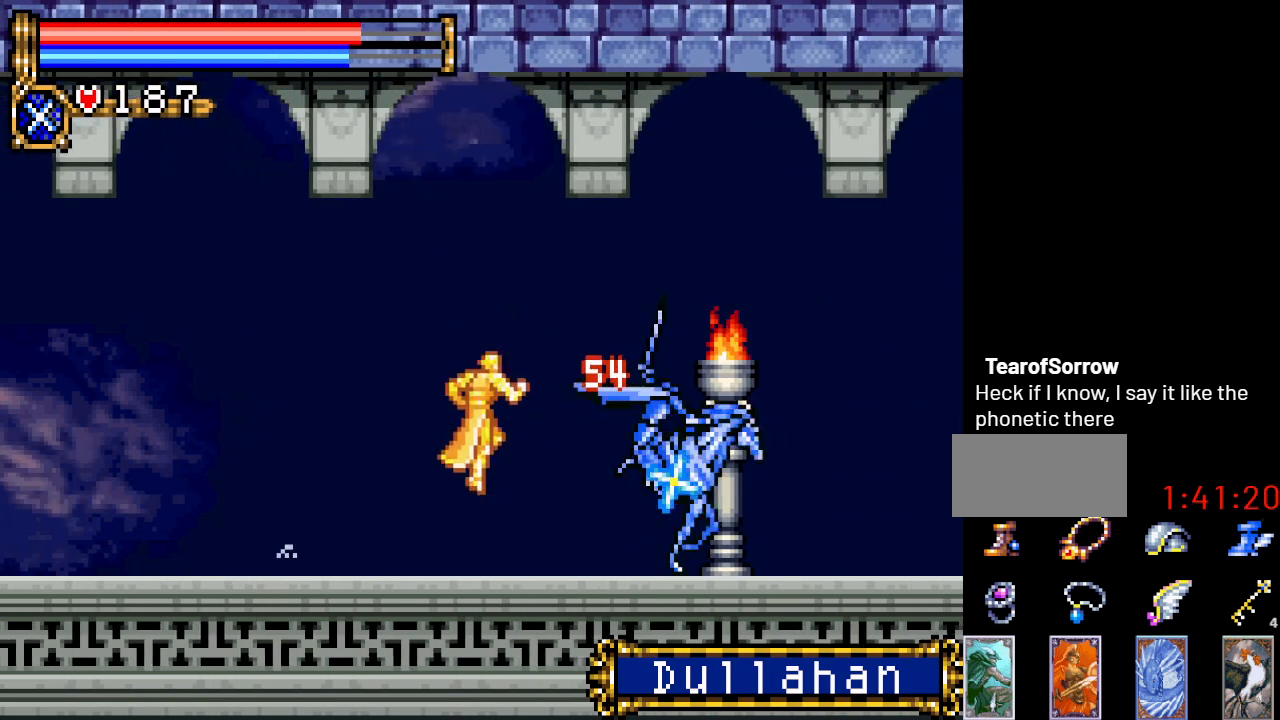
{"buttons": ["DPAD_RIGHT"], "events": [[434, "A", "up"]]}
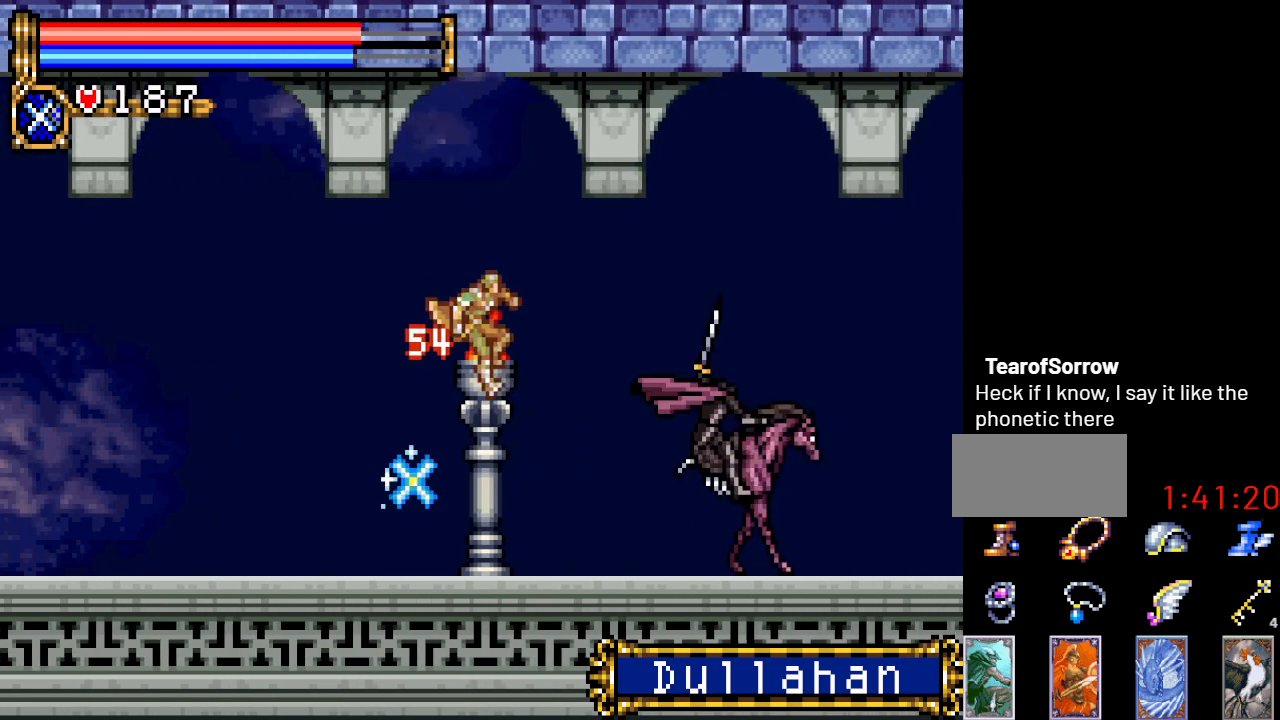
{"buttons": ["DPAD_UP"], "events": [[217, "DPAD_RIGHT", "up"], [217, "DPAD_UP", "down"], [283, "B", "down"], [400, "B", "up"]]}
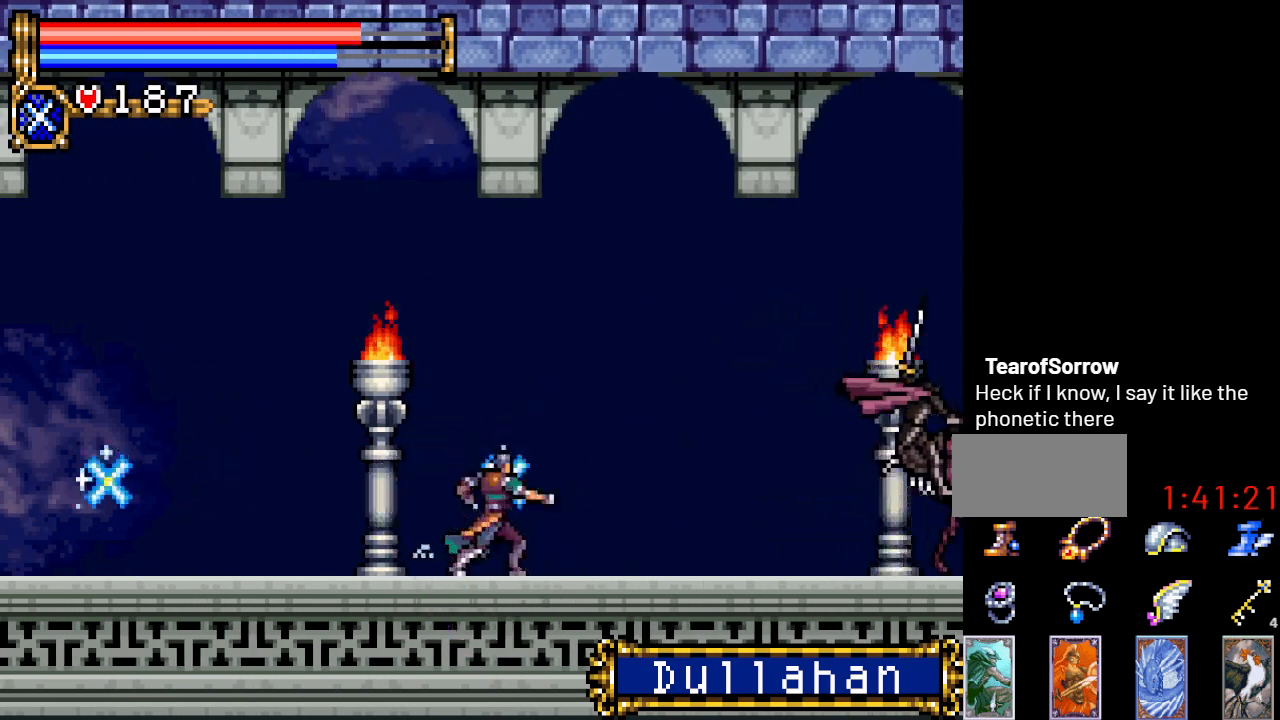
{"buttons": ["A", "DPAD_RIGHT"], "events": [[67, "DPAD_RIGHT", "down"], [67, "DPAD_UP", "up"], [467, "A", "down"]]}
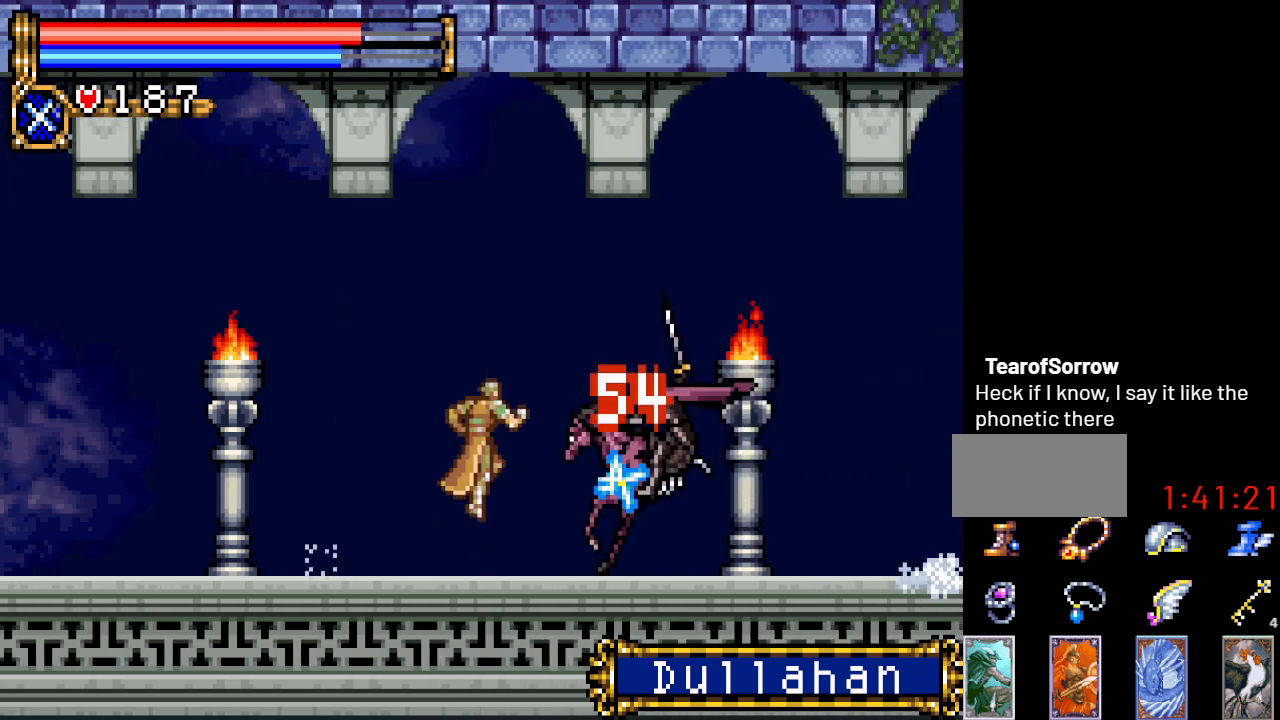
{"buttons": ["DPAD_RIGHT"], "events": [[467, "A", "up"]]}
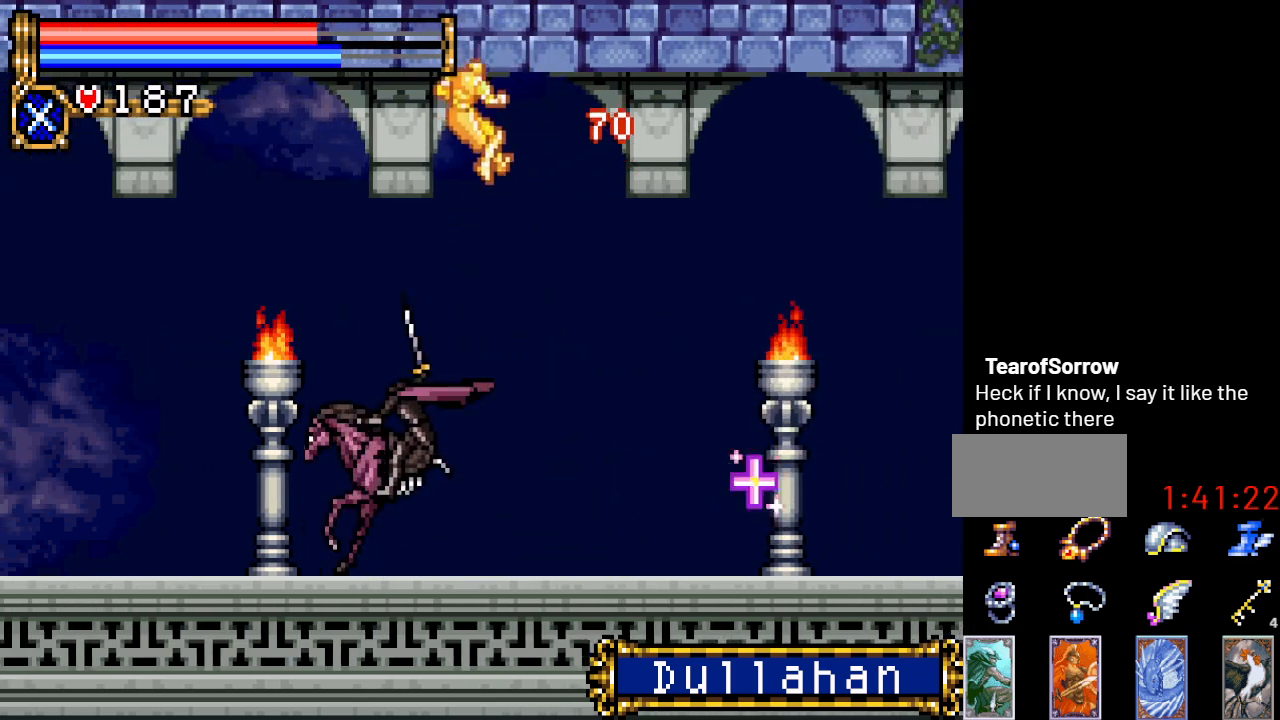
{"buttons": ["DPAD_RIGHT"], "events": []}
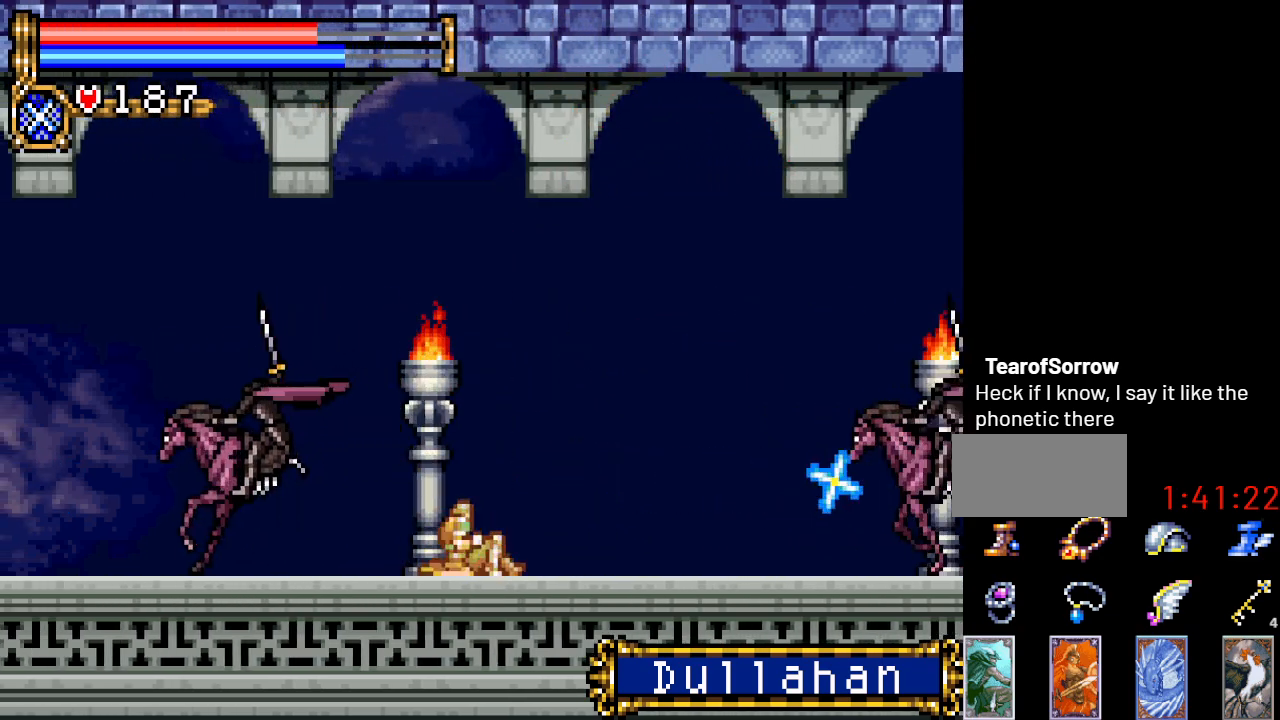
{"buttons": ["A", "DPAD_RIGHT"], "events": [[467, "A", "down"]]}
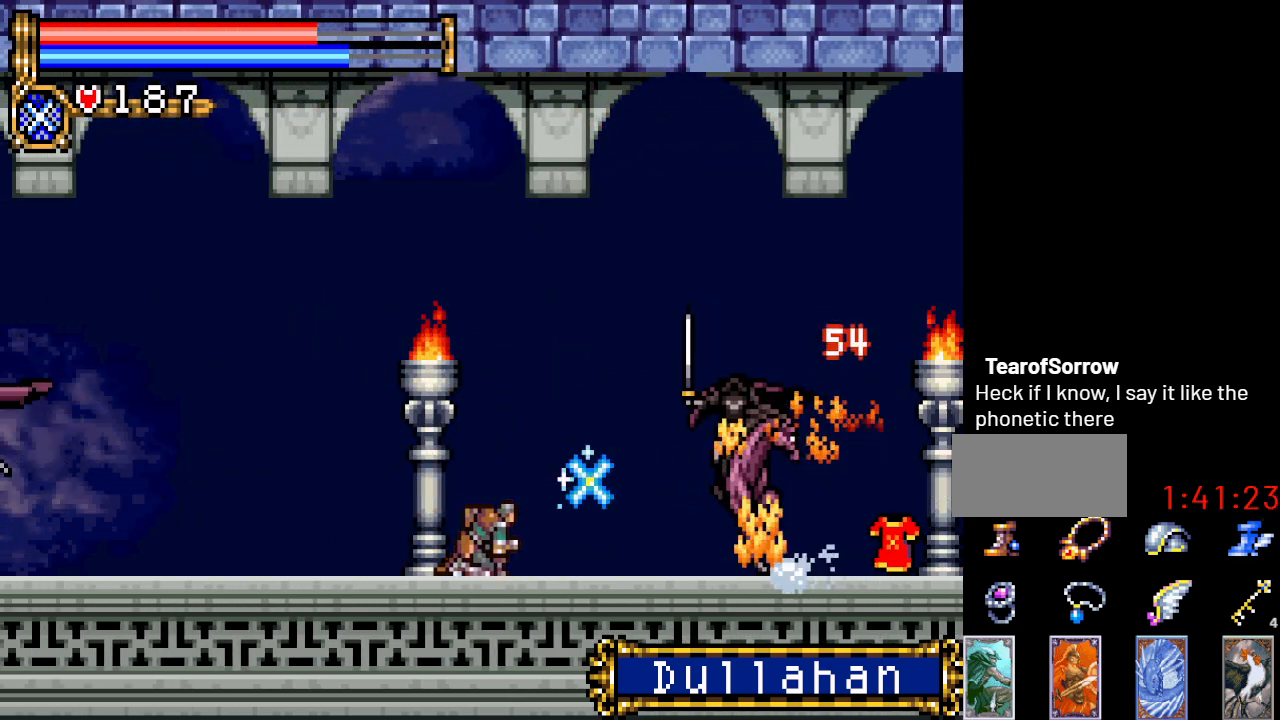
{"buttons": ["DPAD_LEFT"], "events": [[150, "A", "up"], [434, "DPAD_RIGHT", "up"], [467, "DPAD_LEFT", "down"]]}
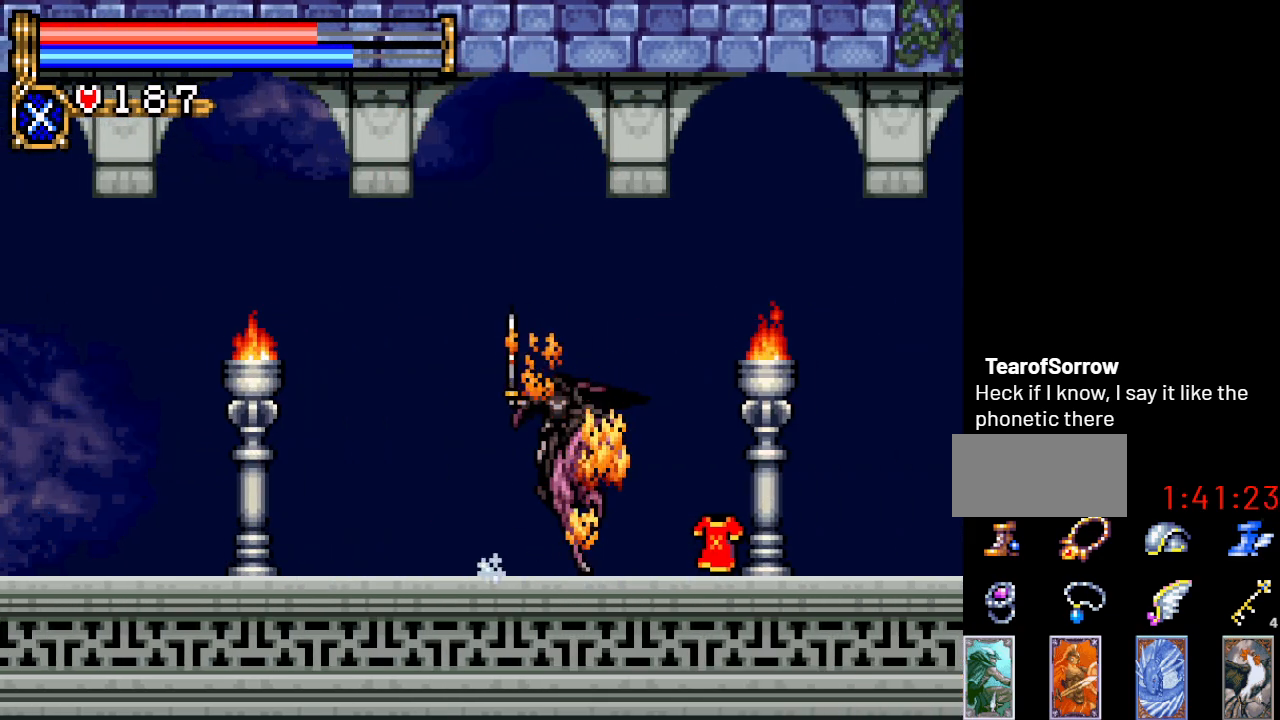
{"buttons": ["DPAD_RIGHT"], "events": [[66, "DPAD_UP", "down"], [83, "DPAD_LEFT", "up"], [117, "B", "down"], [283, "B", "up"], [400, "DPAD_UP", "up"], [433, "DPAD_RIGHT", "down"]]}
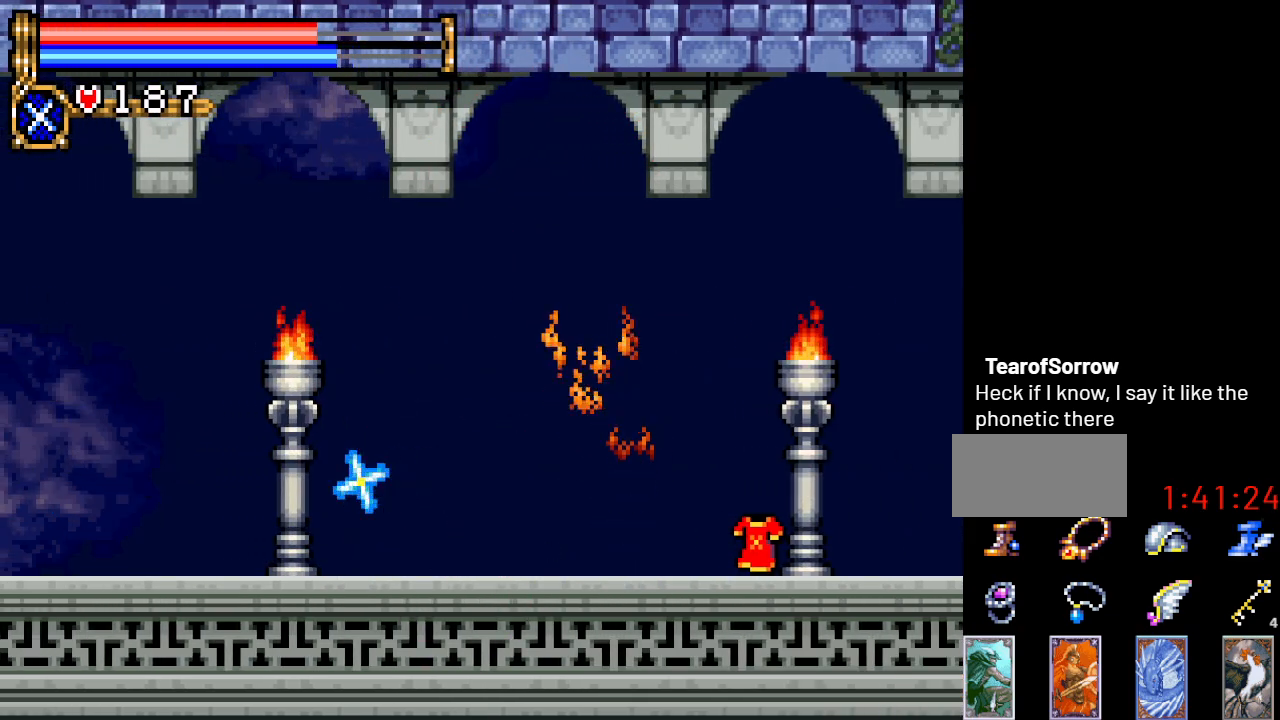
{"buttons": ["DPAD_RIGHT"], "events": []}
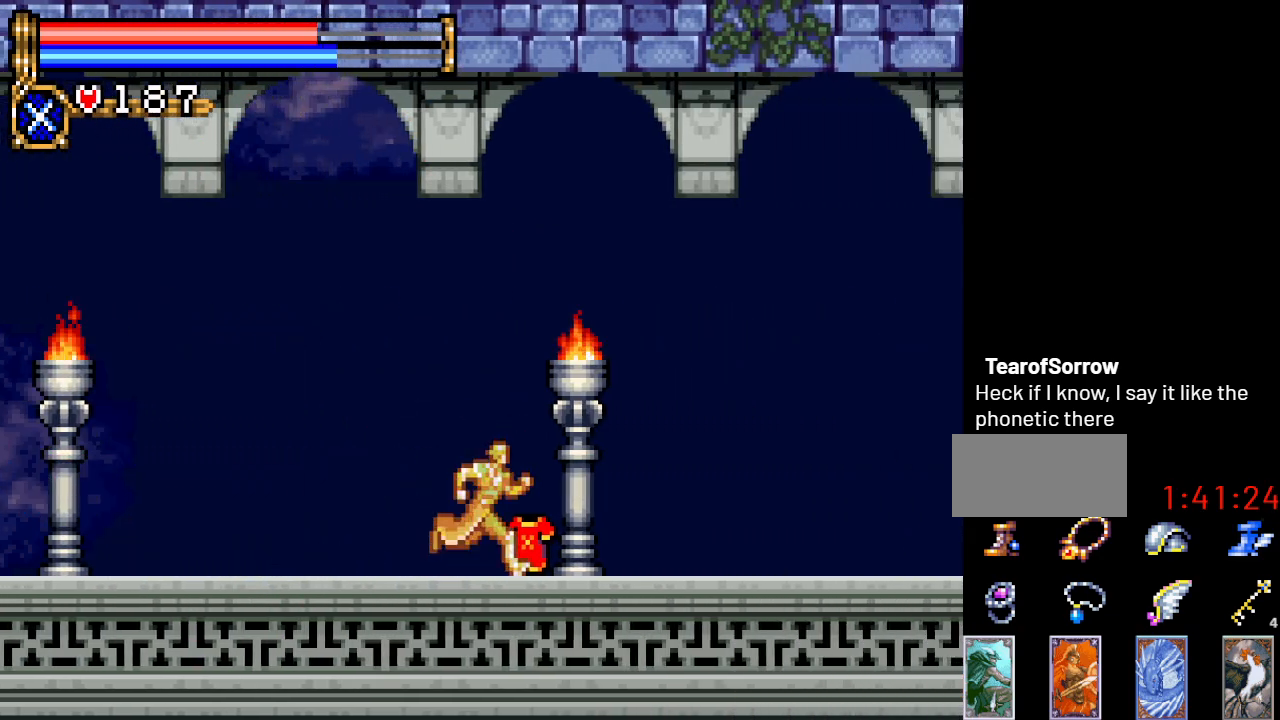
{"buttons": ["DPAD_RIGHT"], "events": []}